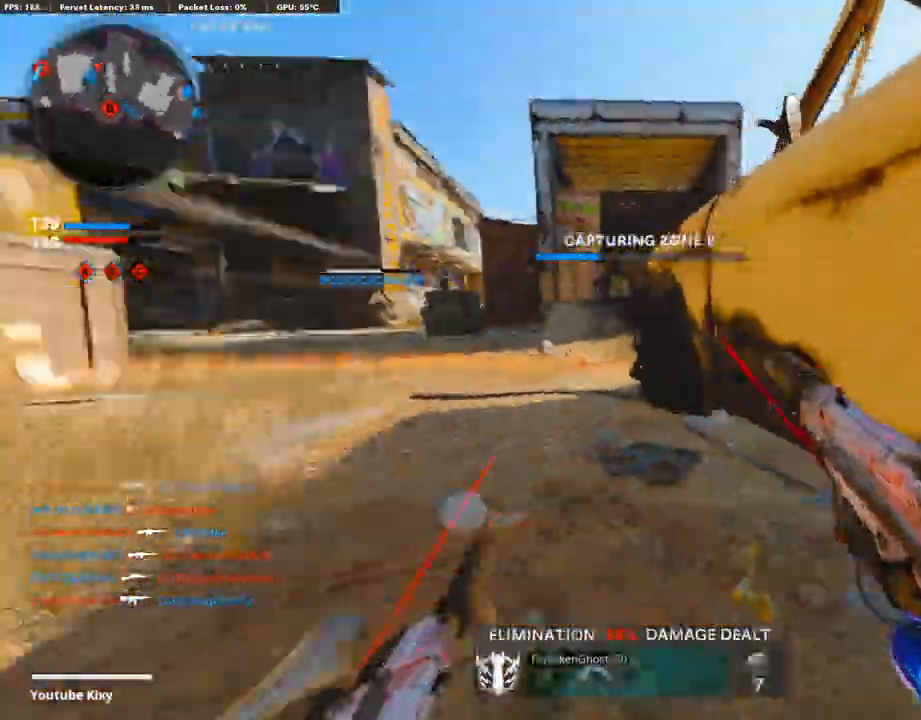
Gameplay with a controller (PlayStation layout); each line is a JSON object with the inputs held at the frame after it. "events" lists button and stick changes between this image and that frame as [ms after this image, input, new state], when the widget could be followed in between.
{"buttons": ["L3", "R3"], "left_stick": "up-left", "right_stick": "right"}
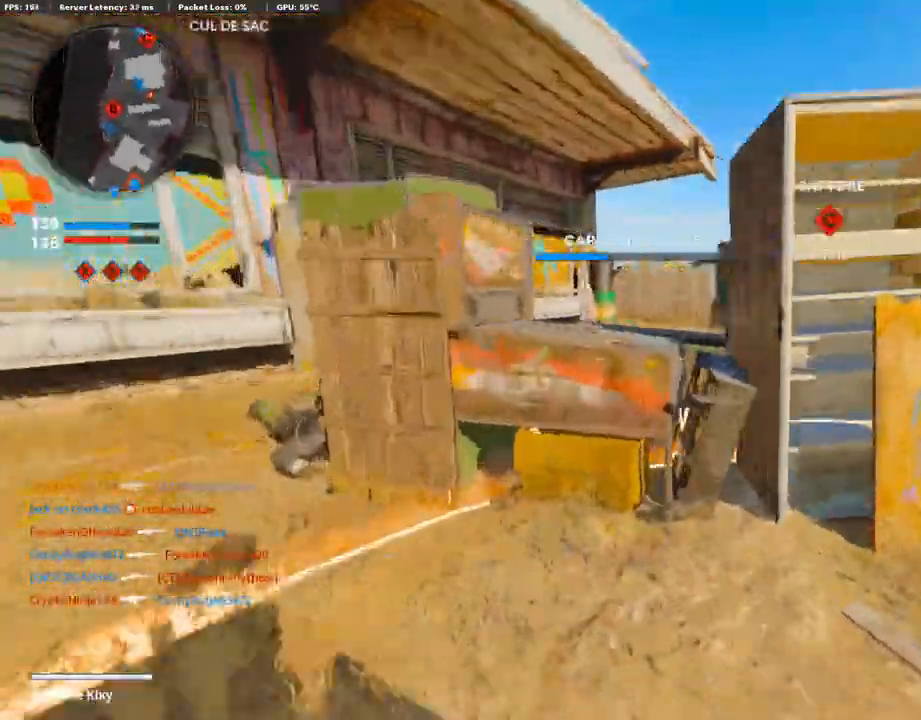
{"buttons": ["L3"], "left_stick": "up-right", "right_stick": "center", "events": [[50, "L3", "up"], [67, "R3", "up"], [151, "L3", "down"], [167, "R3", "down"], [251, "L3", "up"], [251, "R3", "up"], [285, "left_stick", "up-right"], [285, "right_stick", "left"], [385, "L3", "down"], [385, "right_stick", "center"]]}
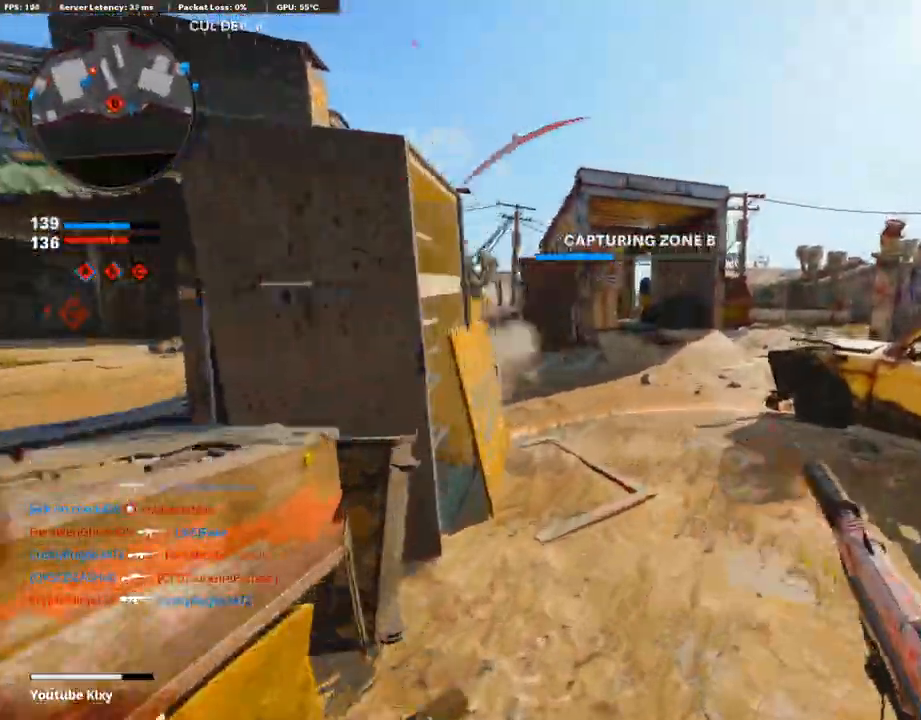
{"buttons": ["L3"], "left_stick": "up-right", "right_stick": "center", "events": [[17, "right_stick", "left"], [50, "L3", "up"], [67, "left_stick", "left"], [167, "right_stick", "center"], [218, "R3", "down"], [268, "right_stick", "right"], [385, "left_stick", "up-right"], [402, "R3", "up"], [469, "L3", "down"], [503, "right_stick", "center"]]}
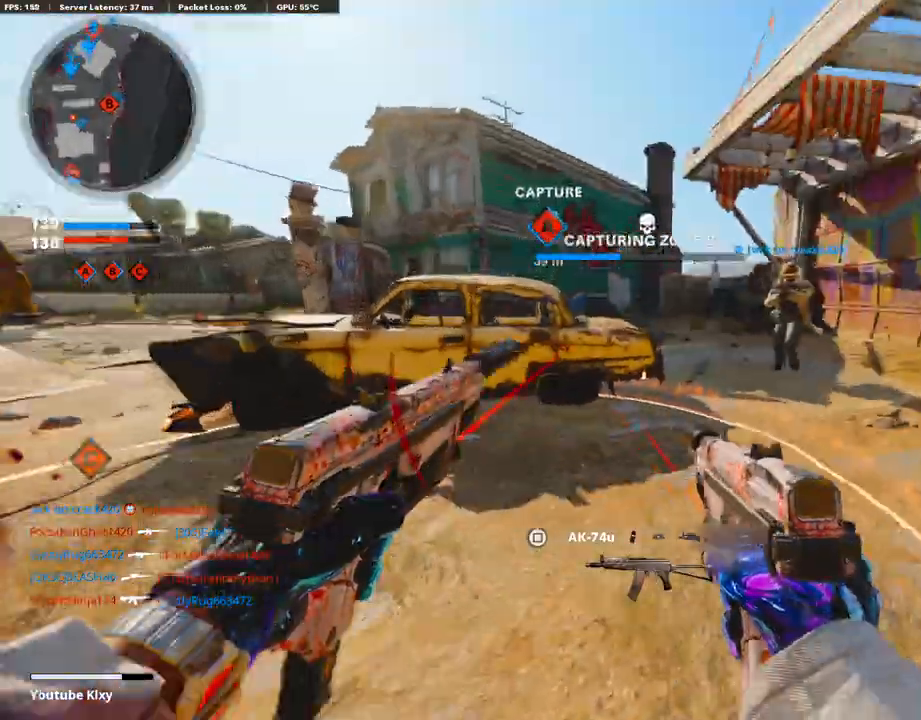
{"buttons": ["L3", "R3"], "left_stick": "up-left", "right_stick": "left", "events": [[33, "right_stick", "left"], [167, "right_stick", "center"], [268, "R3", "down"], [351, "right_stick", "left"], [368, "L3", "up"], [385, "R3", "up"], [452, "L3", "down"], [452, "left_stick", "up-left"], [485, "R3", "down"]]}
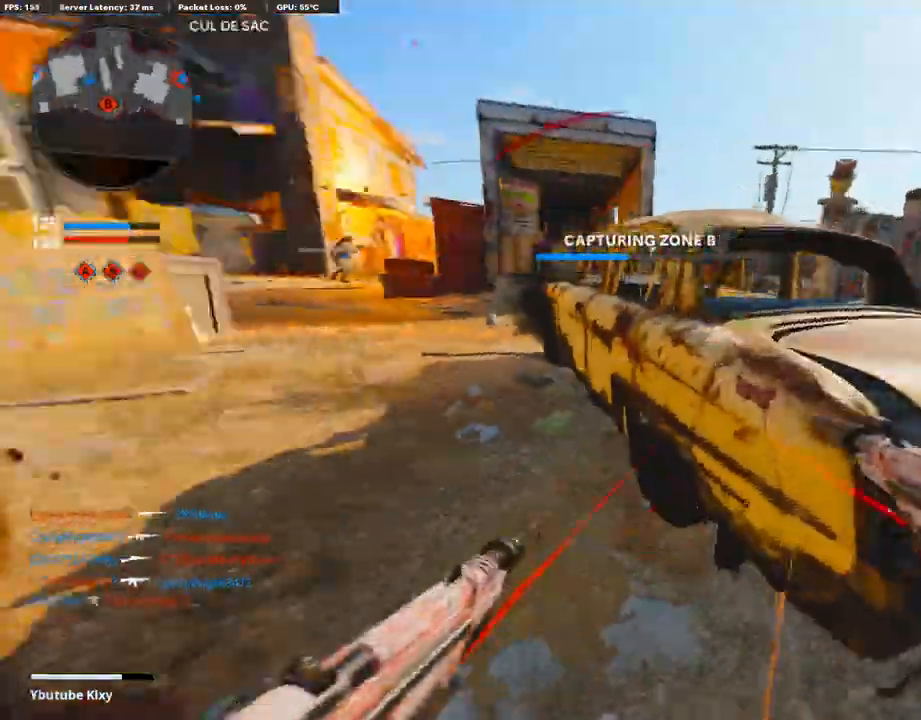
{"buttons": ["L3", "R3"], "left_stick": "up", "right_stick": "right", "events": [[67, "L3", "up"], [84, "R3", "up"], [151, "L3", "down"], [151, "right_stick", "center"], [268, "right_stick", "left"], [419, "R3", "down"], [419, "right_stick", "center"], [469, "right_stick", "right"], [503, "left_stick", "up"]]}
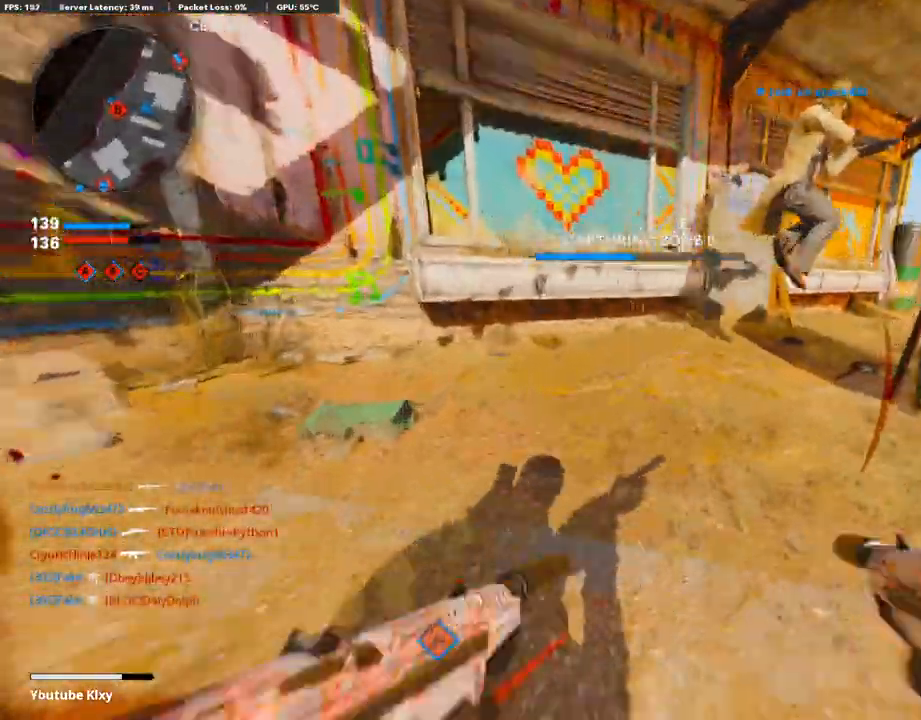
{"buttons": ["SQUARE"], "left_stick": "up-left", "right_stick": "center", "events": [[17, "L3", "up"], [50, "R3", "up"], [134, "R3", "down"], [151, "L3", "down"], [201, "R3", "up"], [235, "right_stick", "center"], [251, "L3", "up"], [352, "L3", "down"], [419, "left_stick", "up-left"], [469, "L3", "up"], [503, "SQUARE", "down"]]}
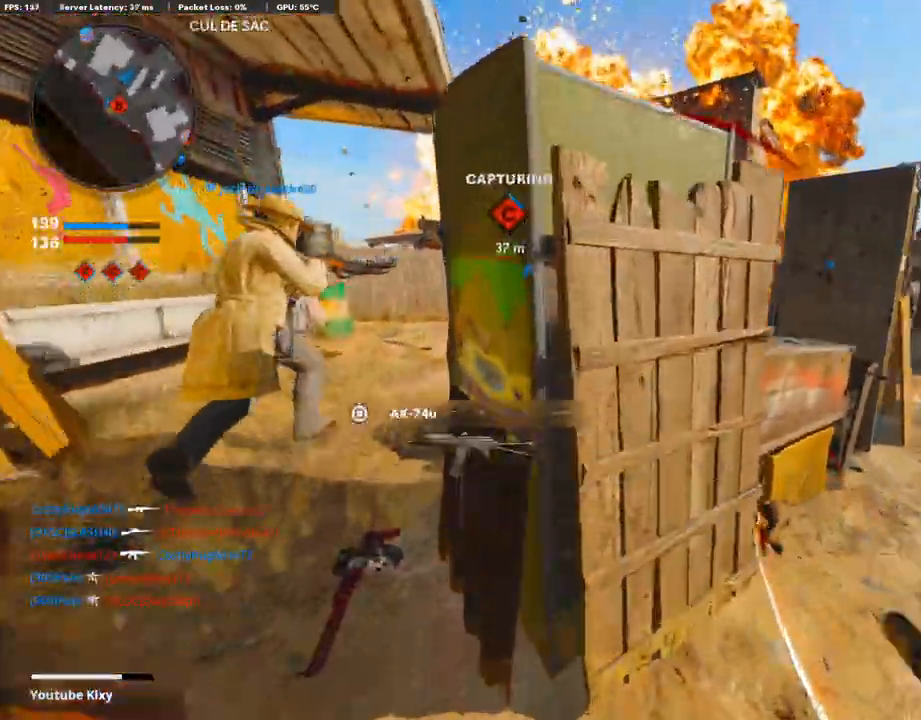
{"buttons": ["L3"], "left_stick": "up-right", "right_stick": "right", "events": [[83, "left_stick", "down-left"], [150, "left_stick", "right"], [285, "SQUARE", "up"], [385, "left_stick", "up-right"], [385, "right_stick", "right"], [419, "L3", "down"]]}
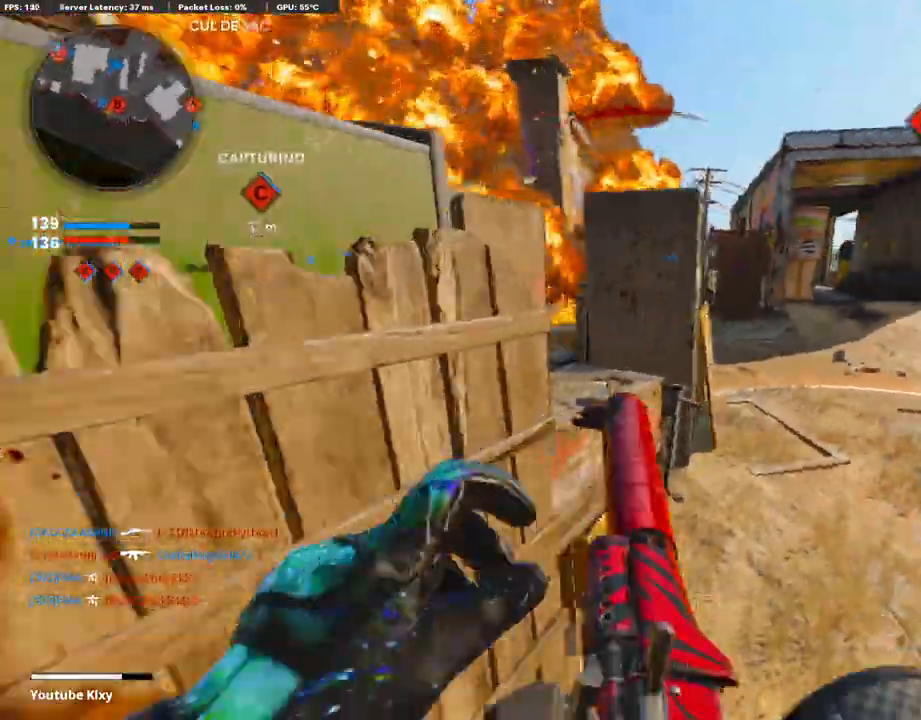
{"buttons": ["SQUARE"], "left_stick": "right", "right_stick": "center", "events": [[67, "right_stick", "center"], [151, "L3", "up"], [151, "TRIANGLE", "down"], [218, "TRIANGLE", "up"], [235, "left_stick", "right"], [268, "TRIANGLE", "down"], [352, "TRIANGLE", "up"], [419, "SQUARE", "down"]]}
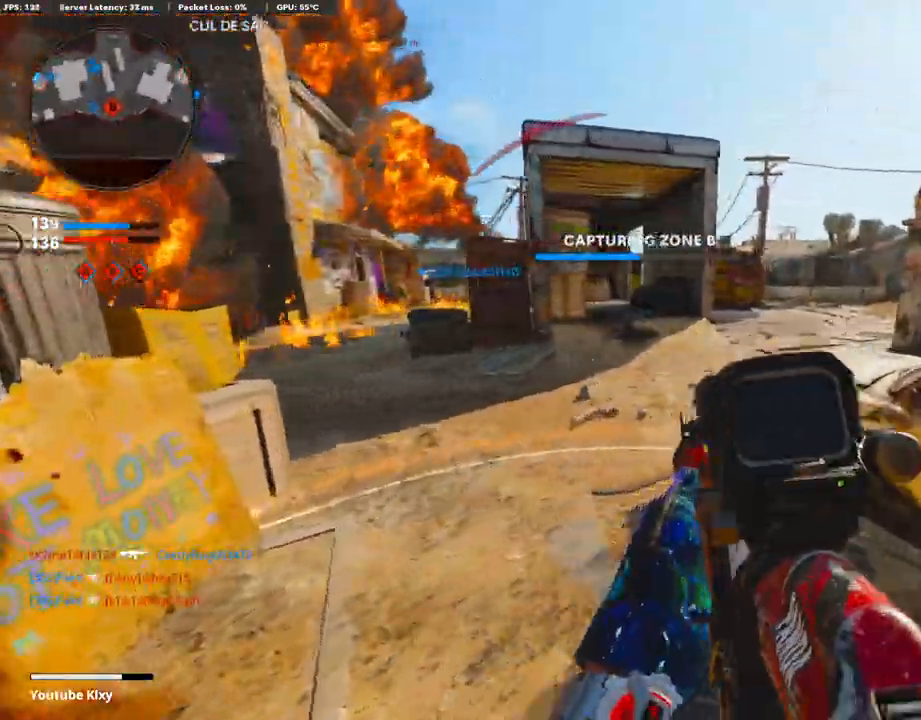
{"buttons": ["R3"], "left_stick": "down-left", "right_stick": "center", "events": [[17, "SQUARE", "up"], [134, "right_stick", "right"], [268, "R3", "down"], [268, "left_stick", "up"], [268, "right_stick", "up-right"], [369, "left_stick", "left"], [419, "left_stick", "down-left"], [419, "right_stick", "center"]]}
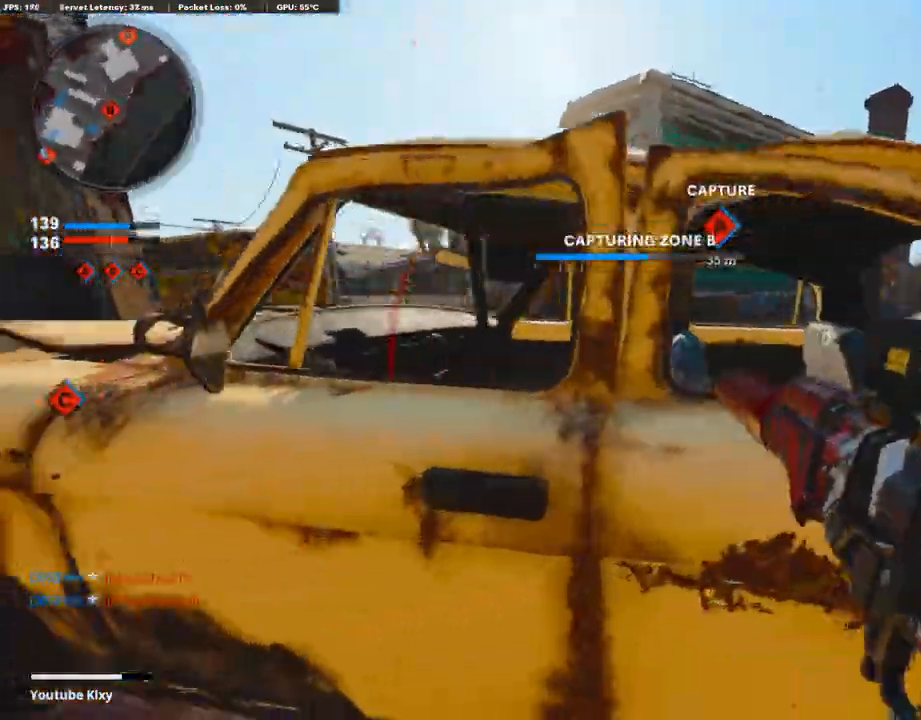
{"buttons": [], "left_stick": "up-left", "right_stick": "center", "events": [[34, "left_stick", "center"], [184, "left_stick", "right"], [318, "R3", "up"], [503, "left_stick", "up-left"]]}
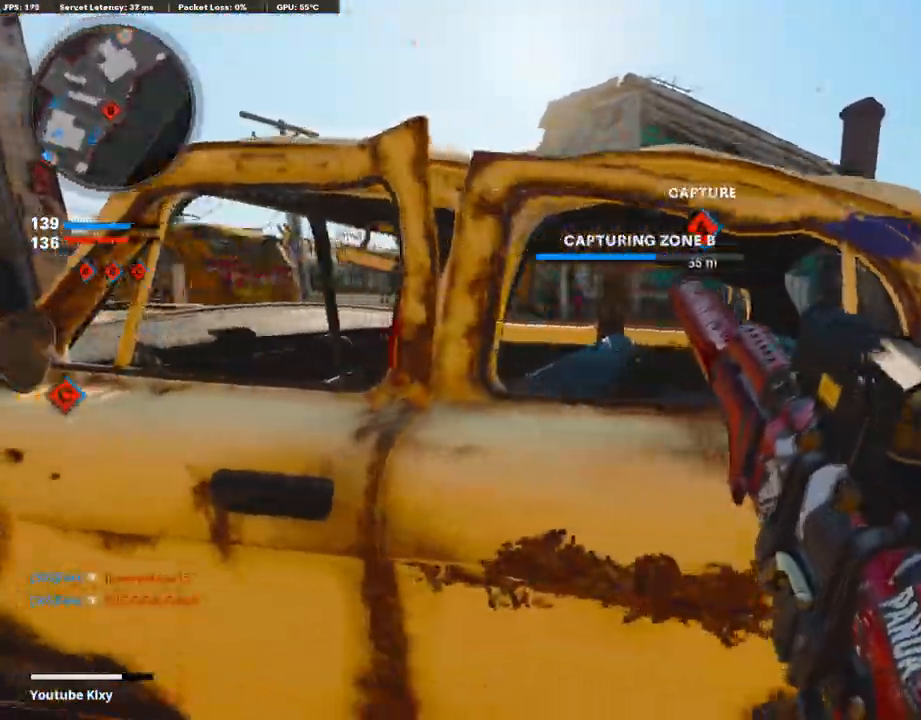
{"buttons": ["R3"], "left_stick": "center", "right_stick": "center", "events": [[100, "R3", "down"], [134, "left_stick", "center"]]}
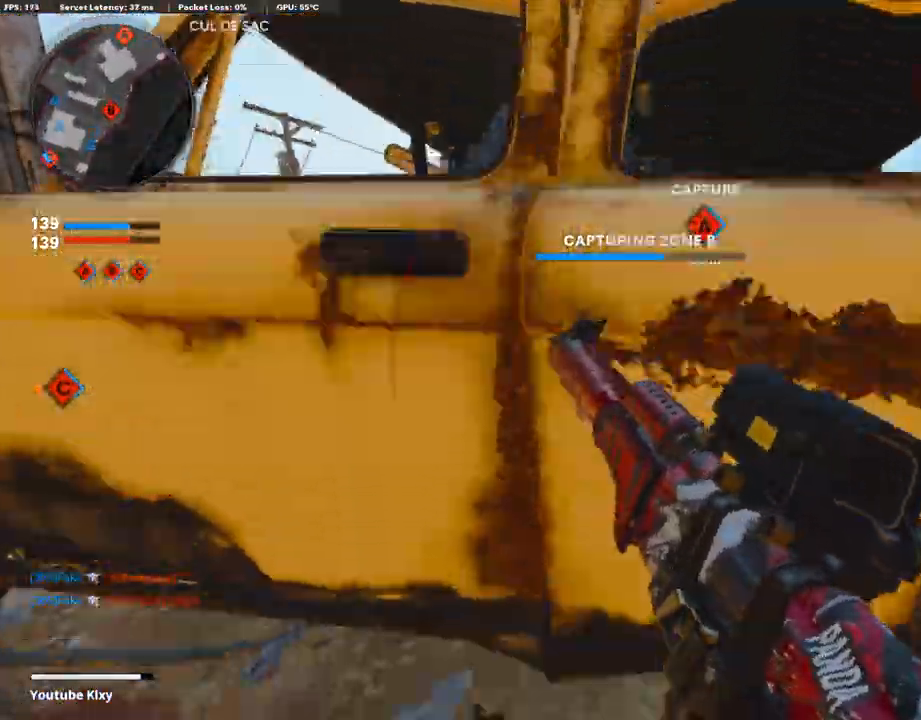
{"buttons": [], "left_stick": "center", "right_stick": "center", "events": [[34, "R3", "up"], [302, "CROSS", "down"], [453, "CROSS", "up"]]}
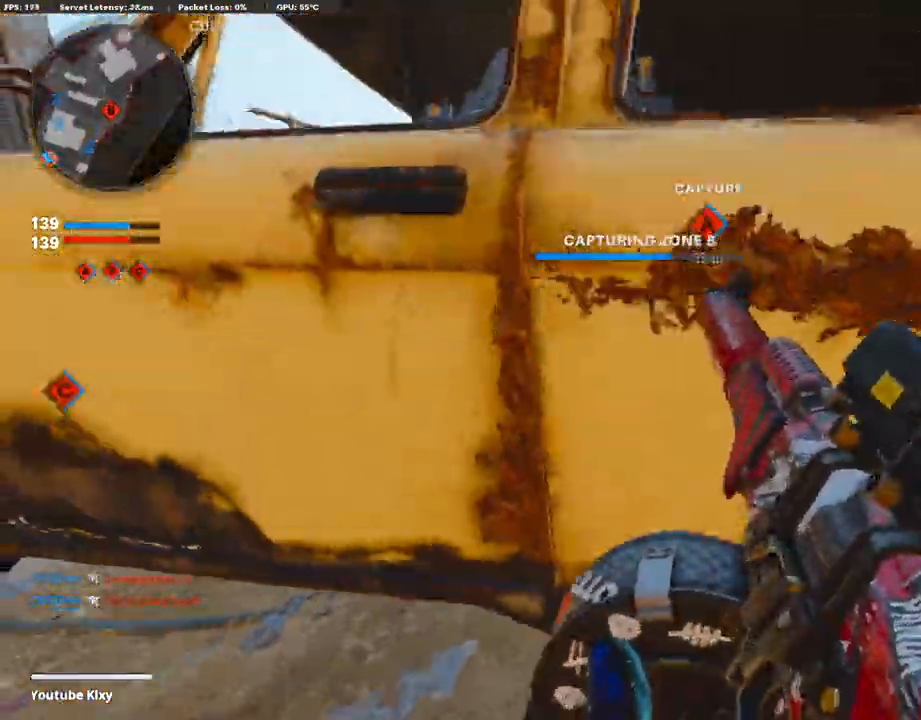
{"buttons": ["L1"], "left_stick": "left", "right_stick": "up-left", "events": [[235, "left_stick", "up-right"], [268, "L3", "down"], [386, "L3", "up"], [419, "L1", "down"], [486, "right_stick", "up-left"], [503, "left_stick", "left"]]}
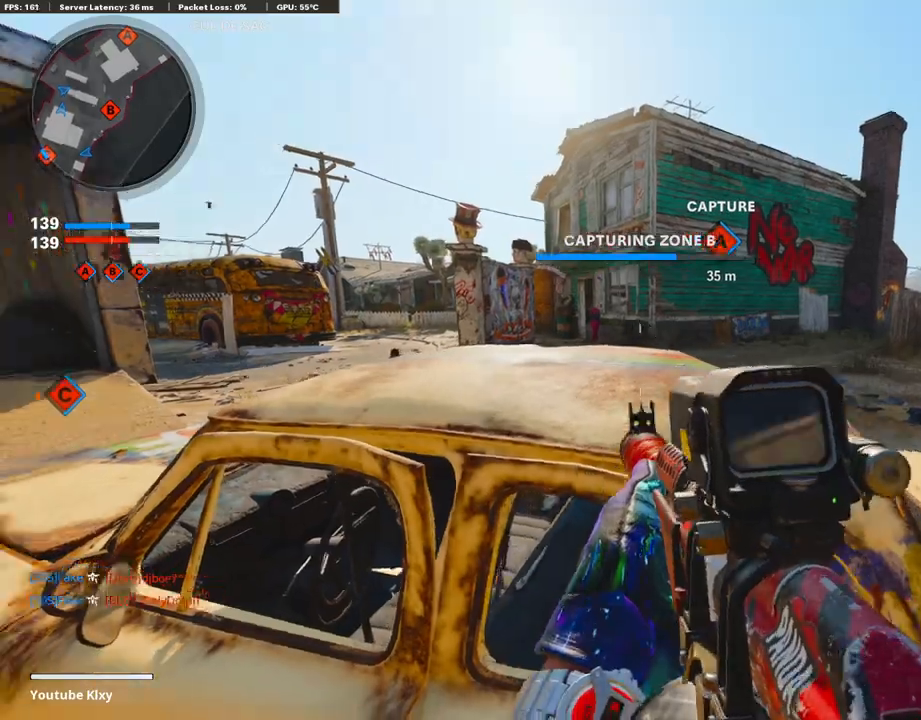
{"buttons": ["L1"], "left_stick": "left", "right_stick": "up", "events": [[100, "right_stick", "up"], [335, "left_stick", "right"], [419, "left_stick", "left"]]}
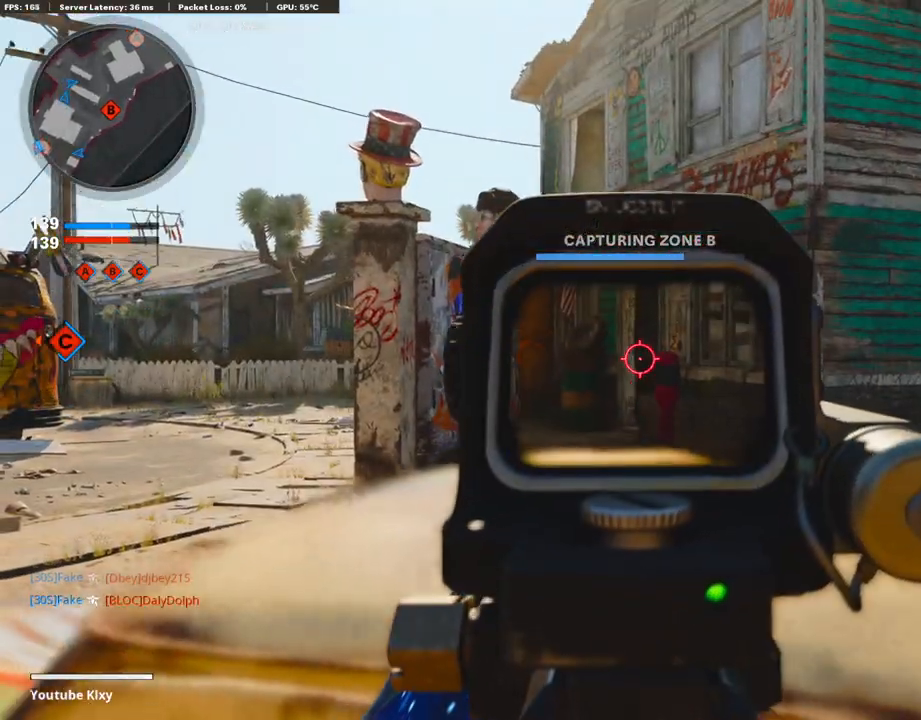
{"buttons": ["L1", "R1"], "left_stick": "up-right", "right_stick": "center", "events": [[17, "left_stick", "center"], [17, "right_stick", "center"], [67, "left_stick", "right"], [151, "right_stick", "down"], [218, "left_stick", "left"], [218, "right_stick", "center"], [419, "left_stick", "center"], [469, "R1", "down"], [486, "left_stick", "up-right"]]}
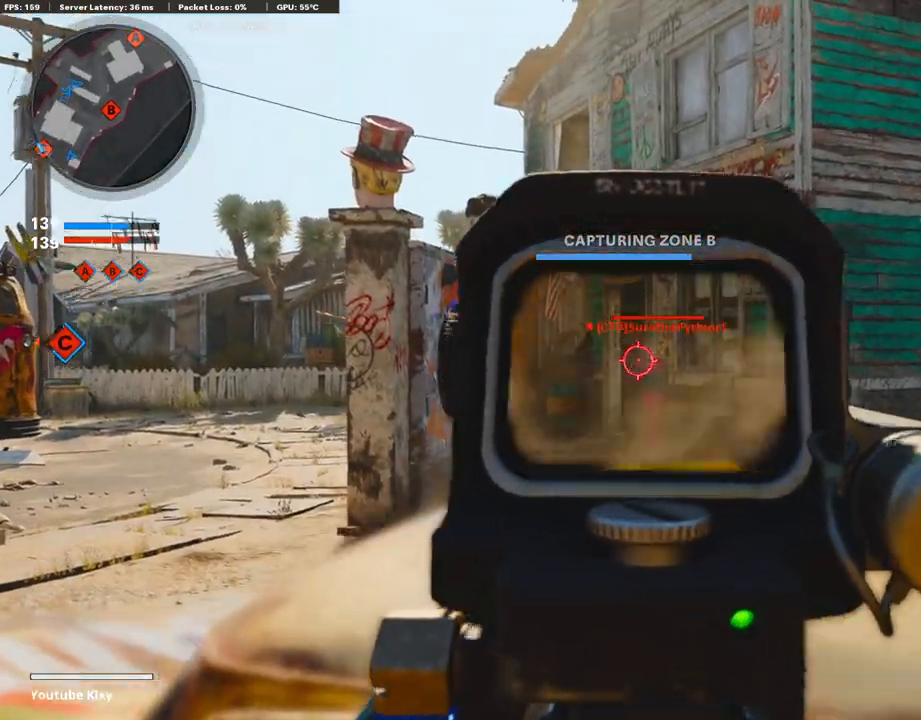
{"buttons": ["L1", "R1"], "left_stick": "left", "right_stick": "center", "events": [[167, "left_stick", "left"], [184, "right_stick", "down"], [469, "right_stick", "center"]]}
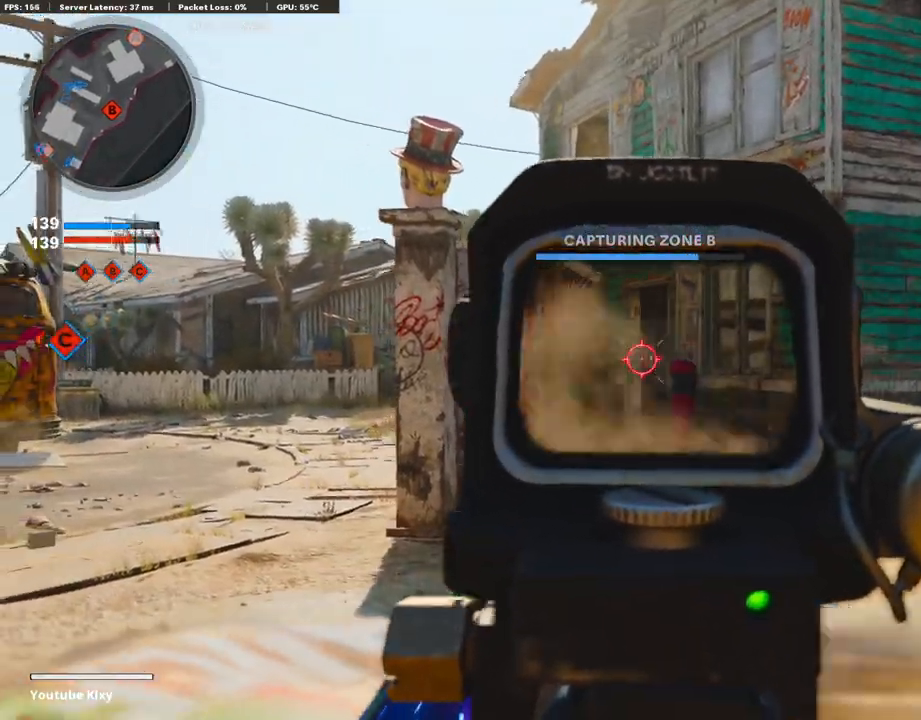
{"buttons": ["L1", "R1"], "left_stick": "up-left", "right_stick": "left", "events": [[51, "left_stick", "up-right"], [134, "right_stick", "down-right"], [185, "right_stick", "right"], [470, "right_stick", "left"], [486, "left_stick", "up-left"]]}
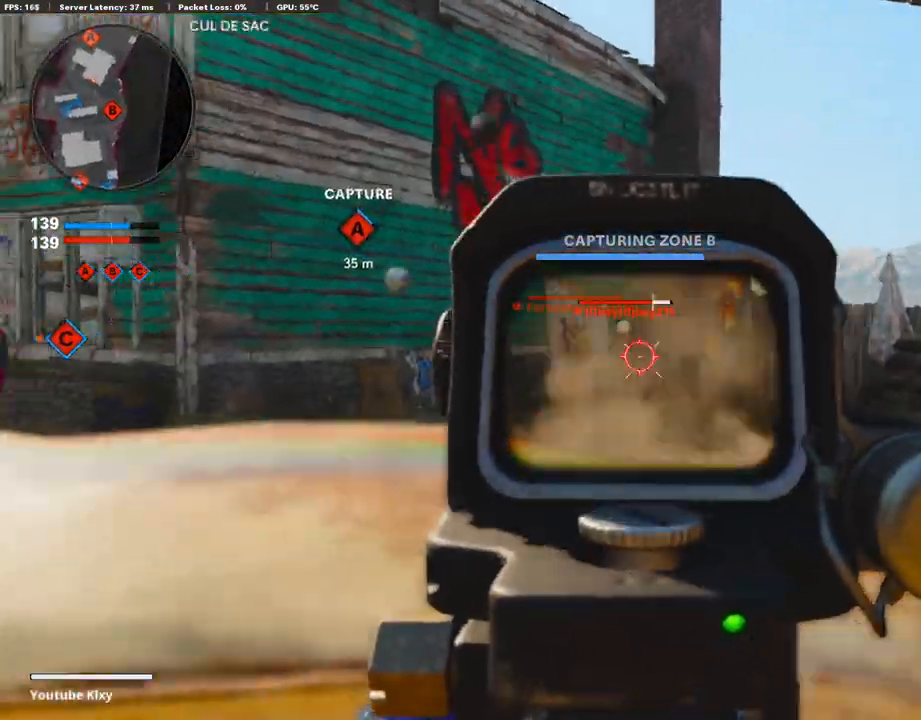
{"buttons": ["L1", "R1"], "left_stick": "center", "right_stick": "center", "events": [[17, "left_stick", "left"], [67, "right_stick", "center"], [218, "right_stick", "left"], [335, "right_stick", "right"], [436, "right_stick", "center"], [469, "left_stick", "center"]]}
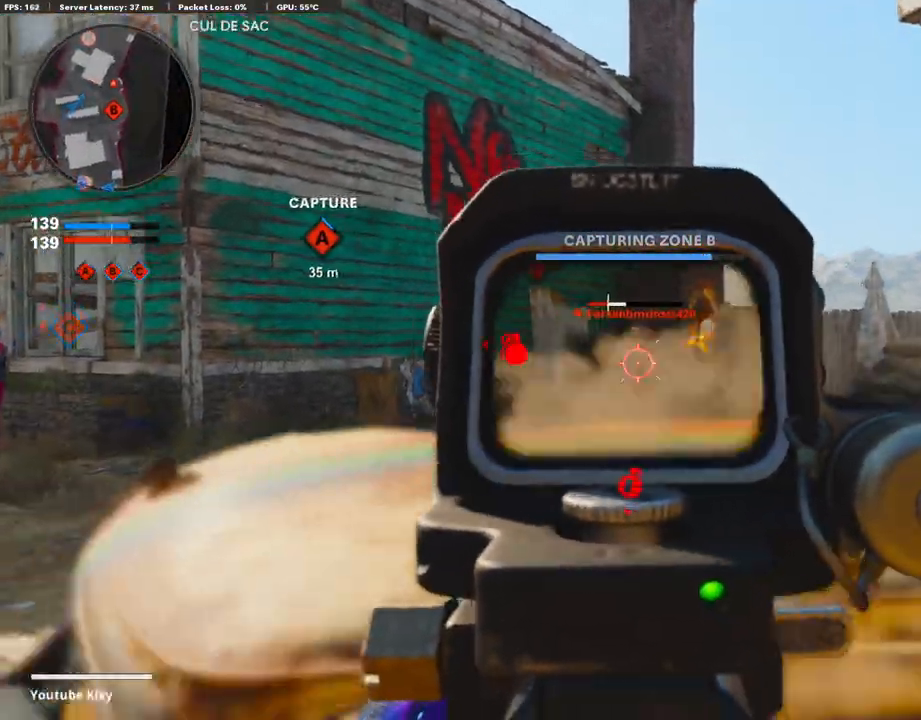
{"buttons": ["L1", "R1"], "left_stick": "up-right", "right_stick": "center", "events": [[50, "left_stick", "right"], [50, "right_stick", "left"], [201, "right_stick", "down"], [285, "right_stick", "down-right"], [385, "right_stick", "center"], [486, "left_stick", "up-right"]]}
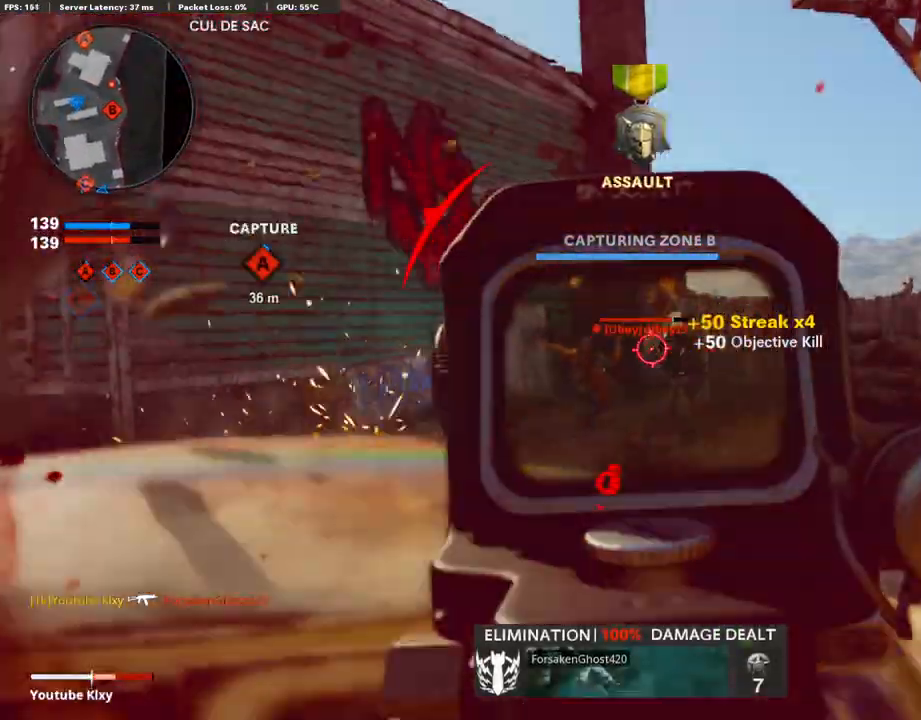
{"buttons": ["L1", "R1"], "left_stick": "left", "right_stick": "center", "events": [[34, "right_stick", "down-right"], [168, "right_stick", "center"], [252, "left_stick", "left"], [285, "R3", "down"], [369, "R3", "up"]]}